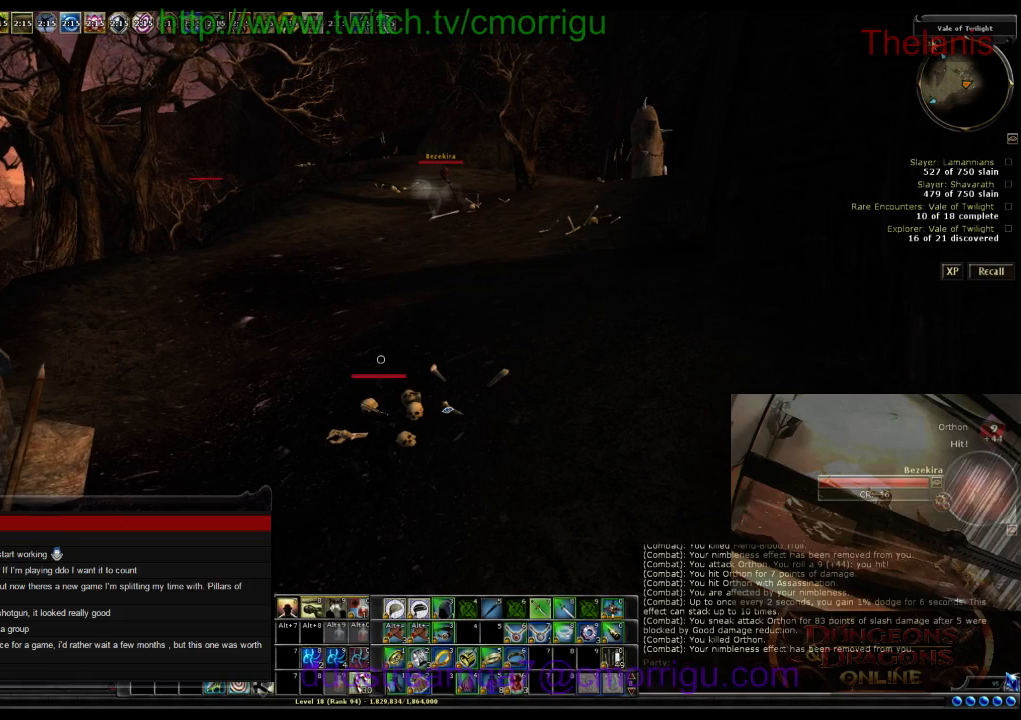
Gameplay with keyboard; each line is a JSON object with the keys held at the frame after it. "events" lists presses ("down") and releases ("up") of ".", "/", "0", "1", "2", "3", "4", "5", "6", "7", "8", "9", "a", "b", "backslash", "backspace", "c", "caps_lock", "comma", "ctrl_l", "ctrl_r", "d", "e", "equals", "escape", "f", "f1", "f10", "f11", "f12", "f2", "f3", "f4", "f5", "f6", "f7", "f8", "f9", "g", "h", "i", "j", "k", "l", "lbracket", "m", "minus", "n", "o", "p", "q", "quote", "r", "rbracket", "return", "s", "semicolon", "shift_l", "shift_r", "space", "t", "tab", "tilde", "u", "v", "w", "x", "y" and "z" between this image and that frame as [ms after this image, input, new state], when the widget could be followed in between. No other keys are recorded. Mouse input is not recorded.
{"keys": [], "events": []}
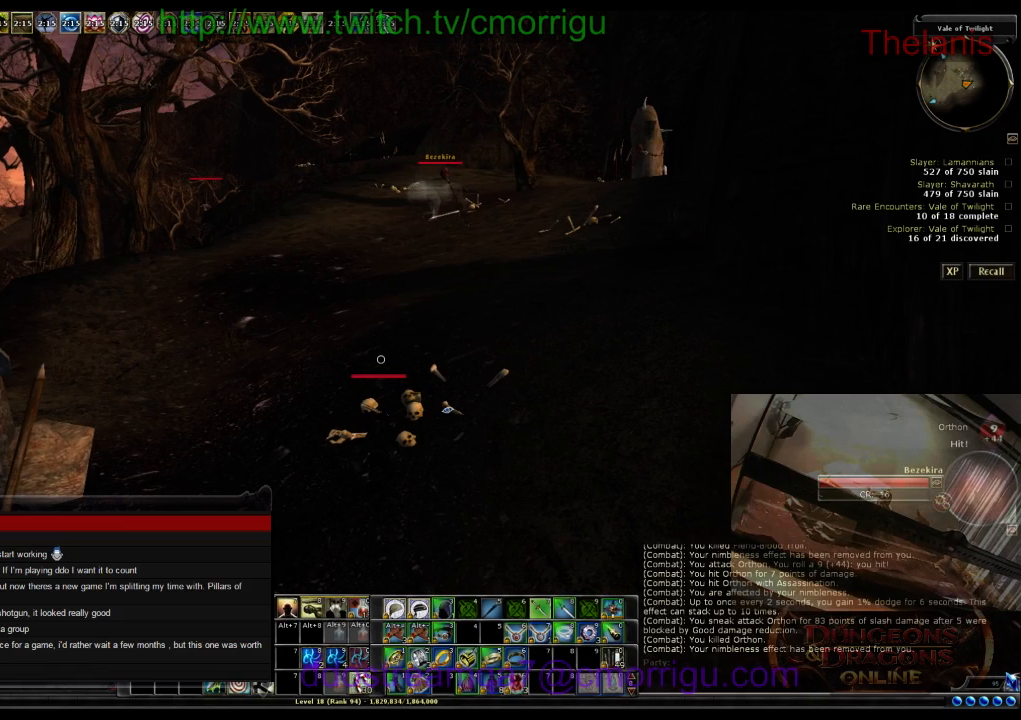
{"keys": [], "events": []}
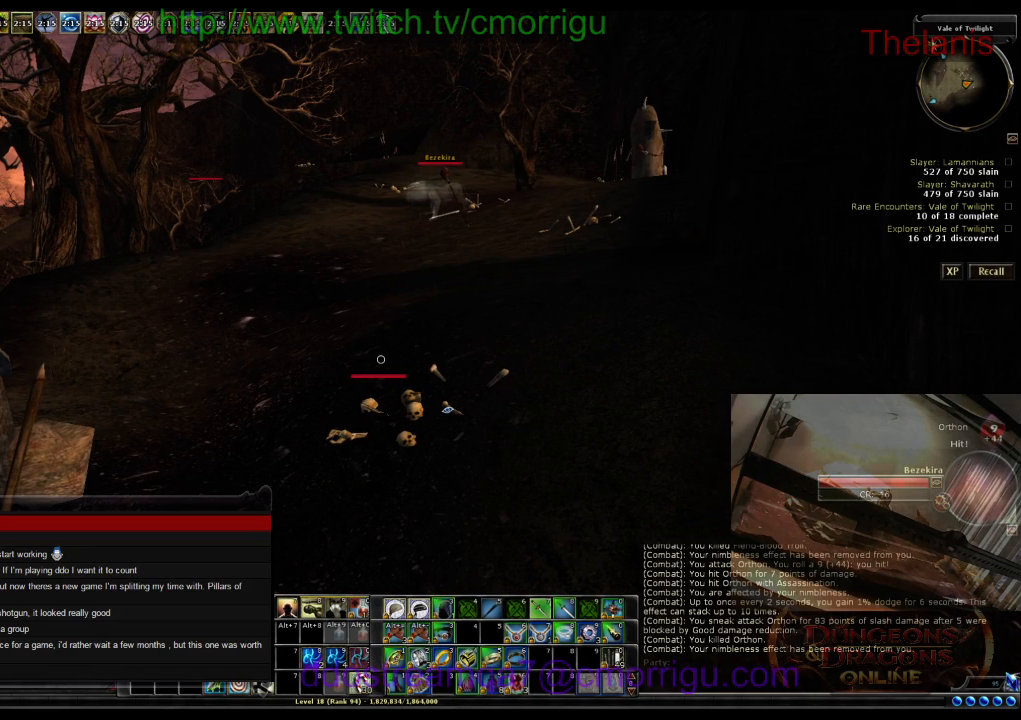
{"keys": [], "events": []}
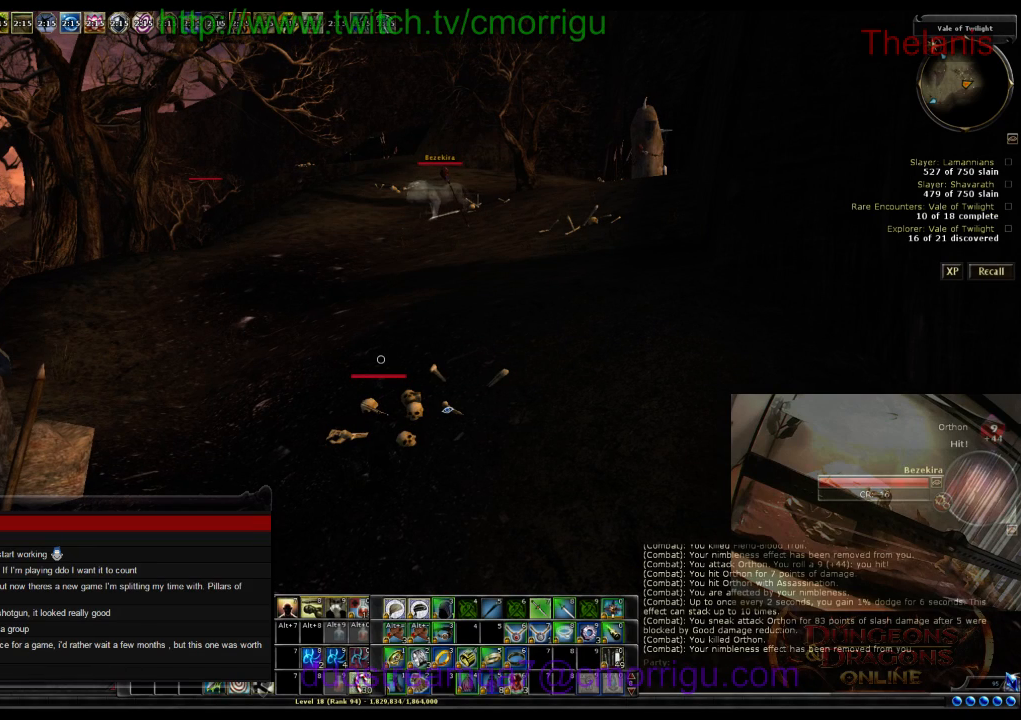
{"keys": [], "events": []}
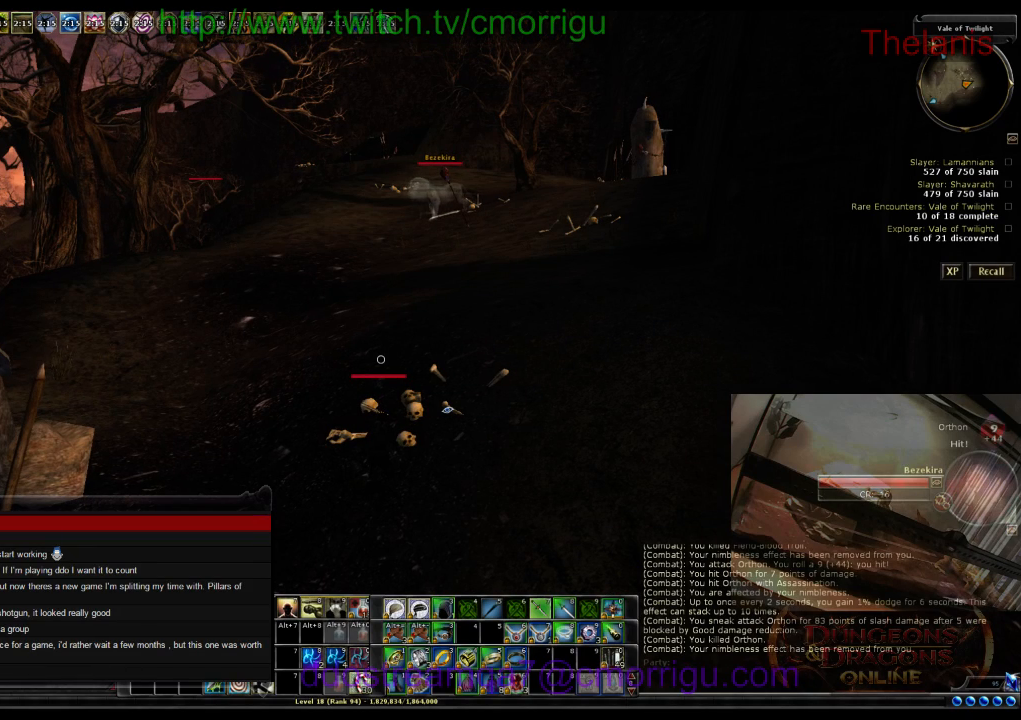
{"keys": ["w"], "events": [[467, "w", "down"]]}
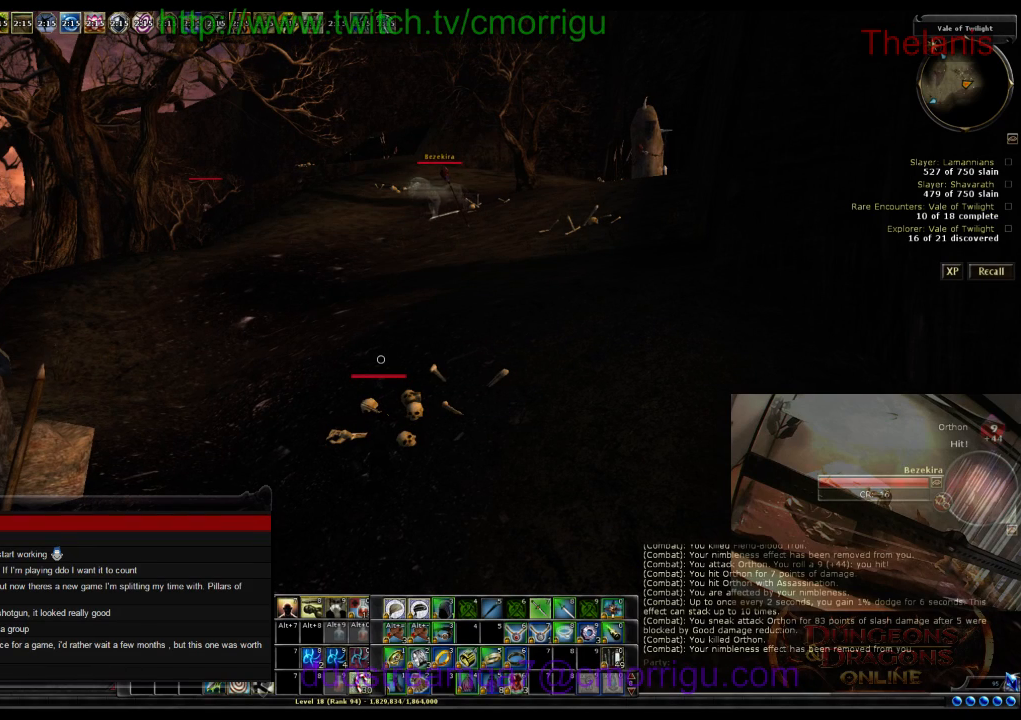
{"keys": ["w"], "events": []}
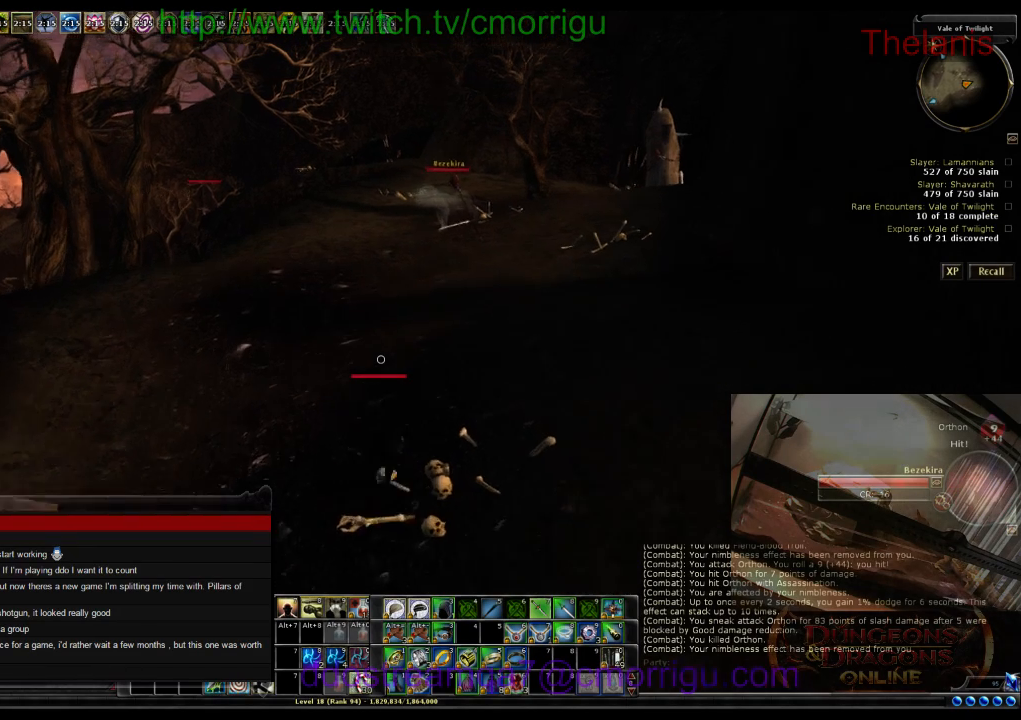
{"keys": ["w"], "events": []}
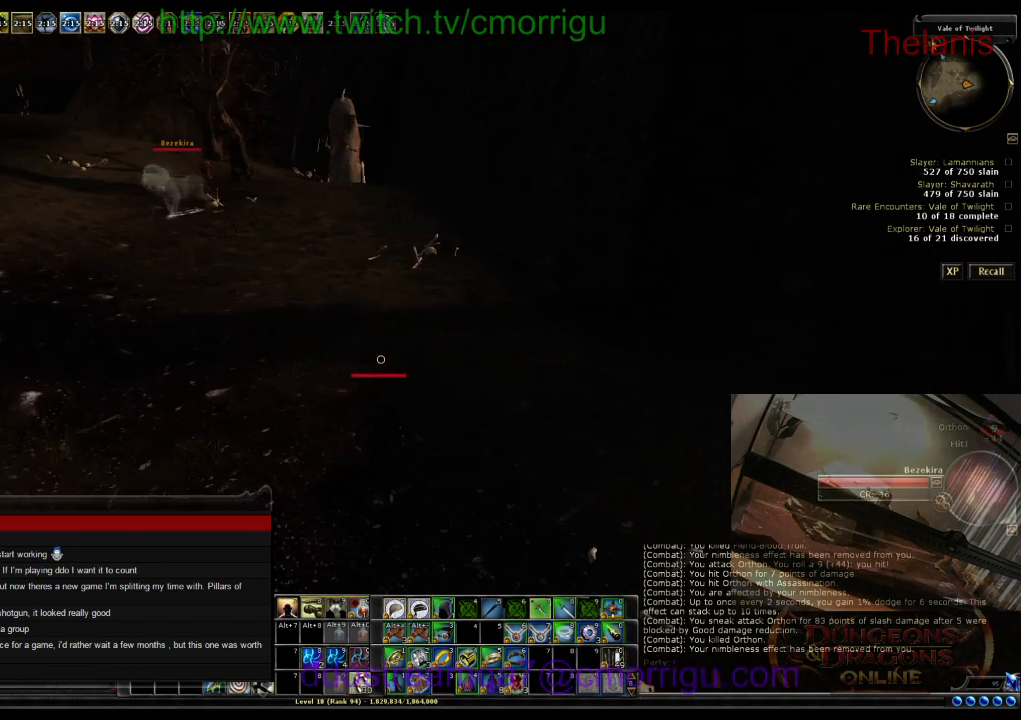
{"keys": ["w"], "events": []}
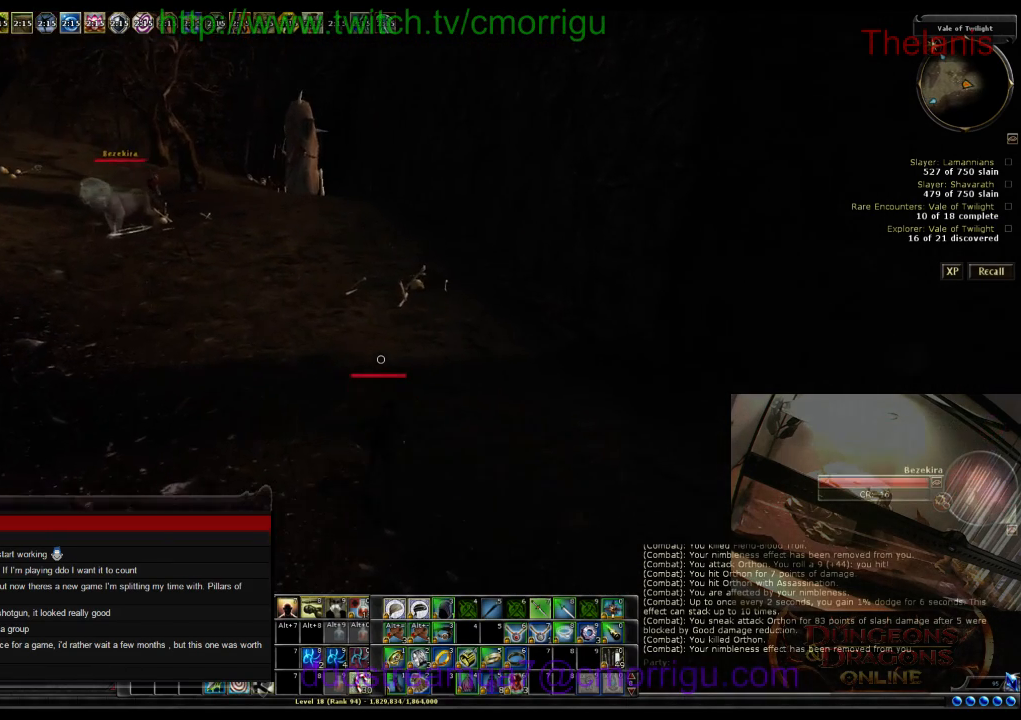
{"keys": ["w"], "events": []}
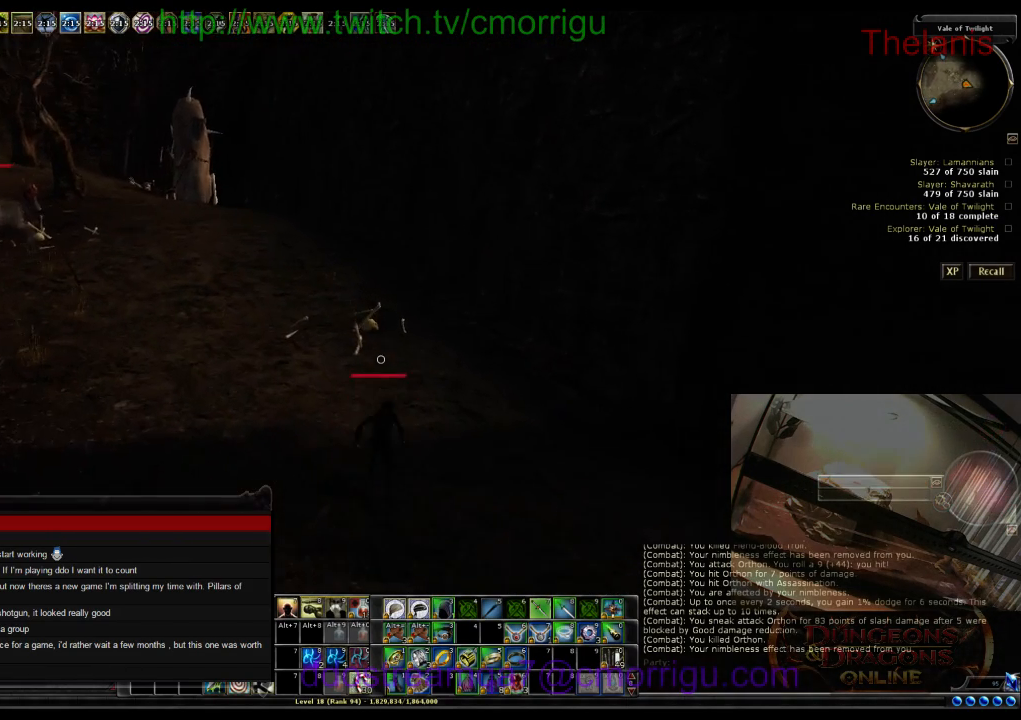
{"keys": ["w"], "events": []}
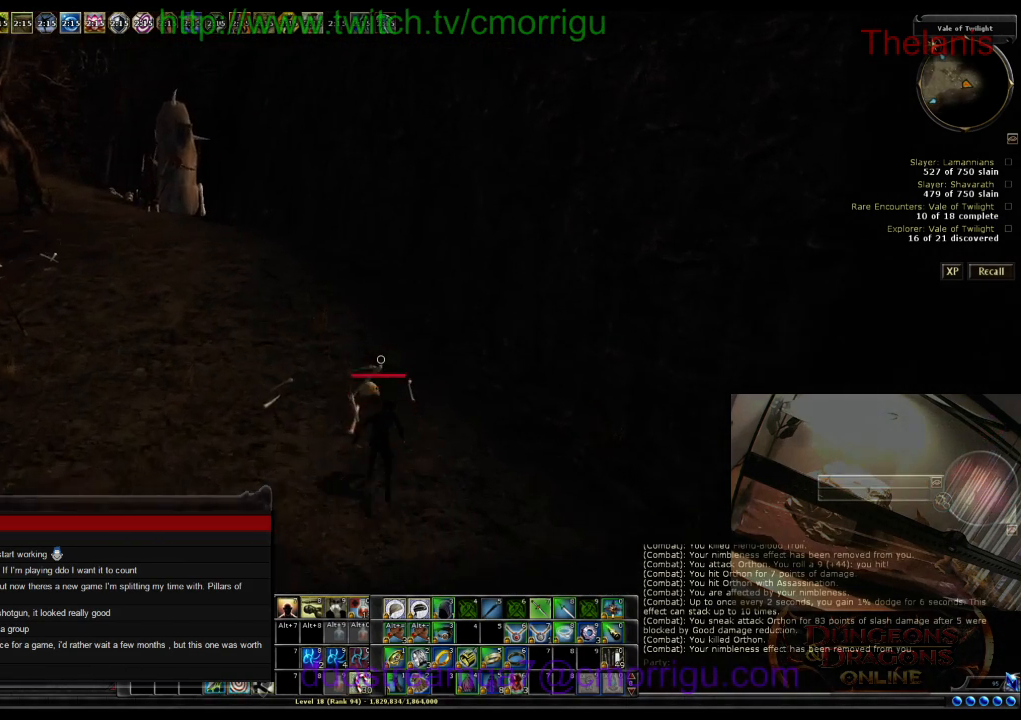
{"keys": ["w"], "events": []}
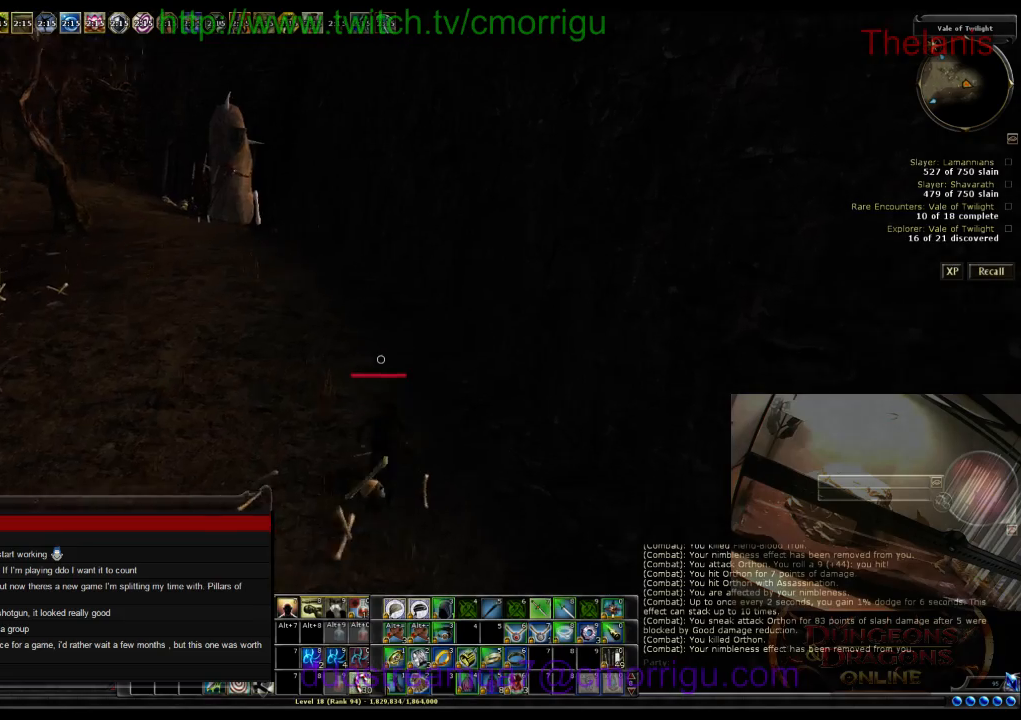
{"keys": ["w"], "events": []}
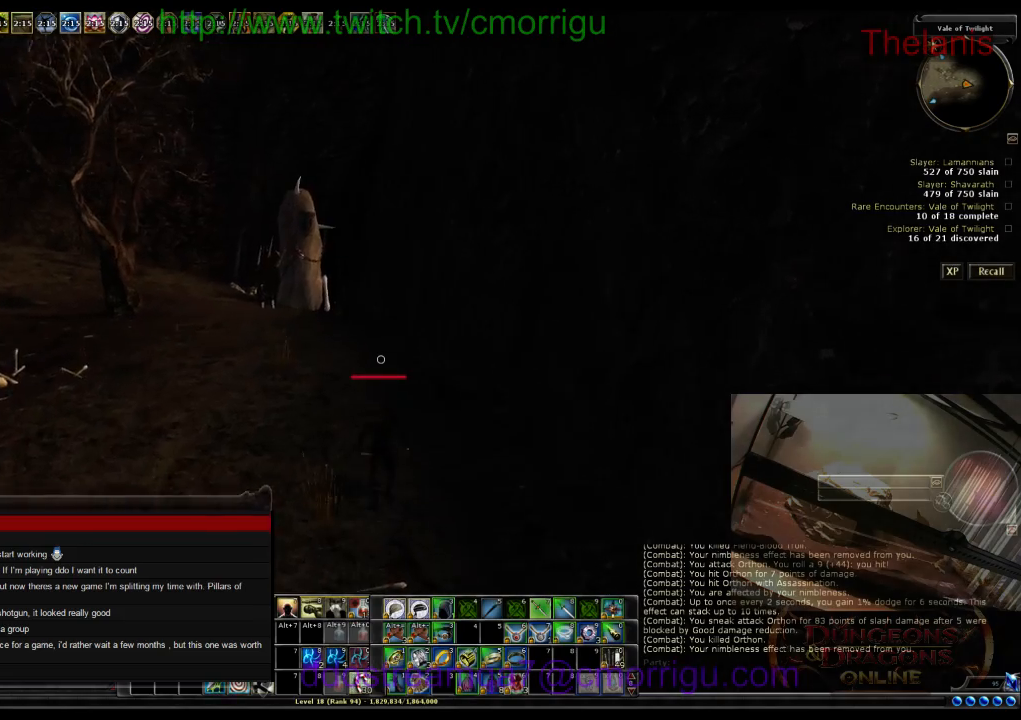
{"keys": ["w"], "events": []}
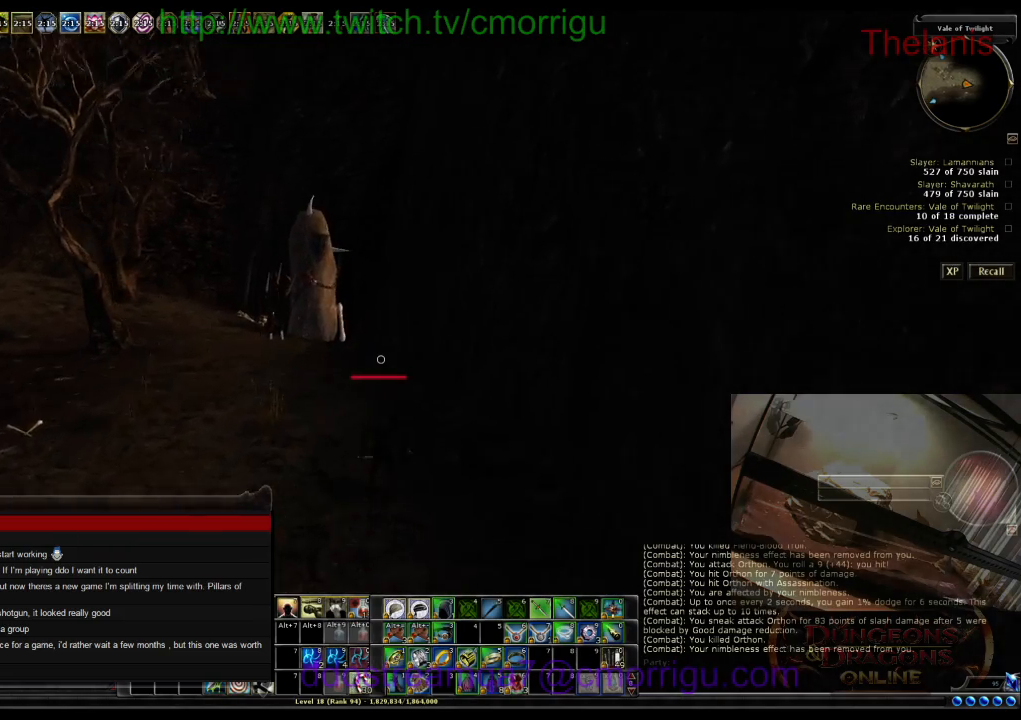
{"keys": ["w"], "events": []}
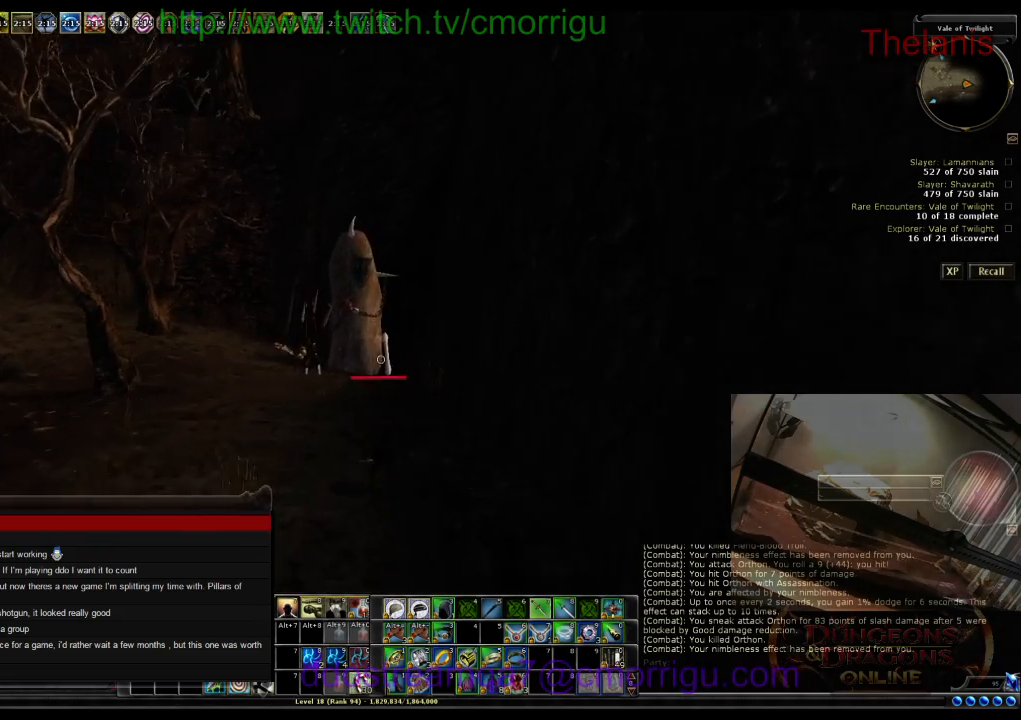
{"keys": ["w"], "events": []}
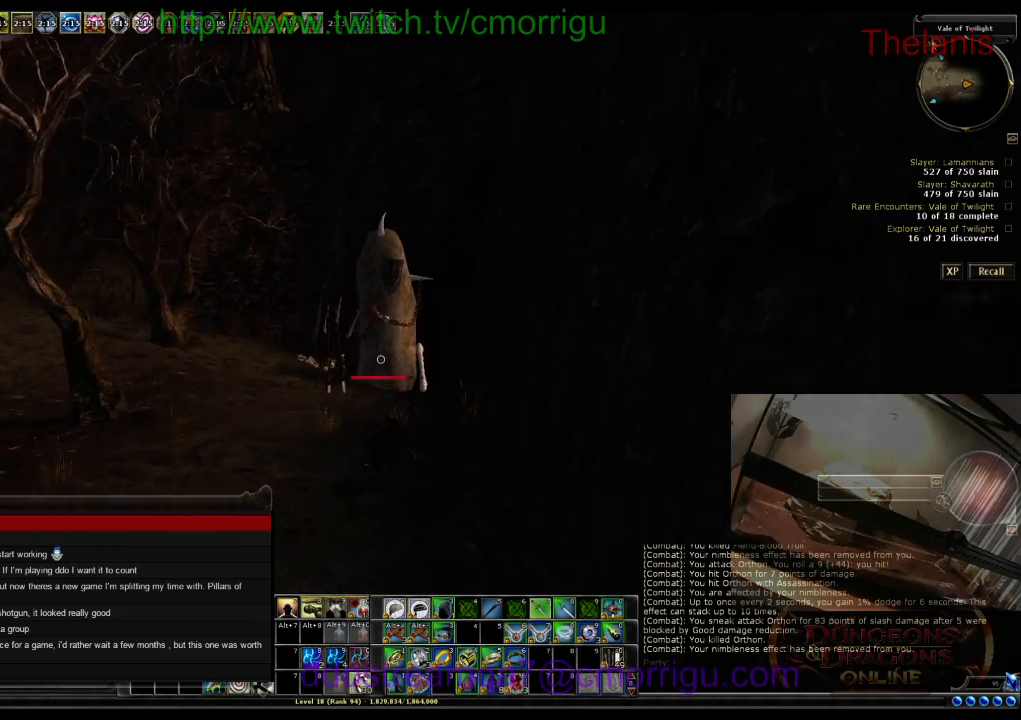
{"keys": ["w"], "events": []}
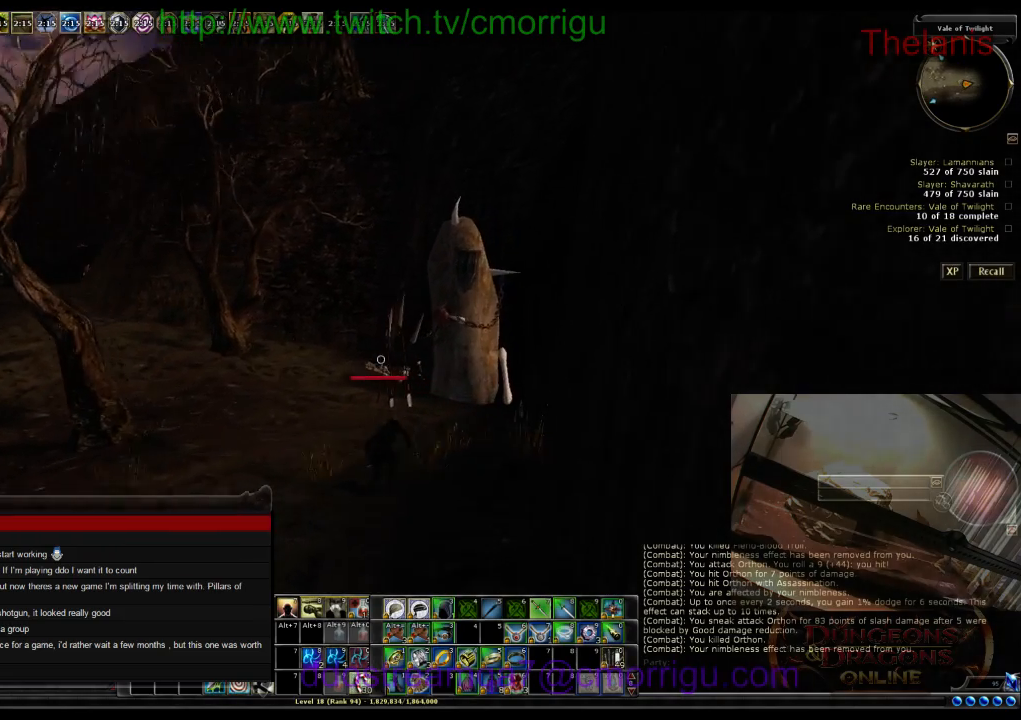
{"keys": ["w"], "events": []}
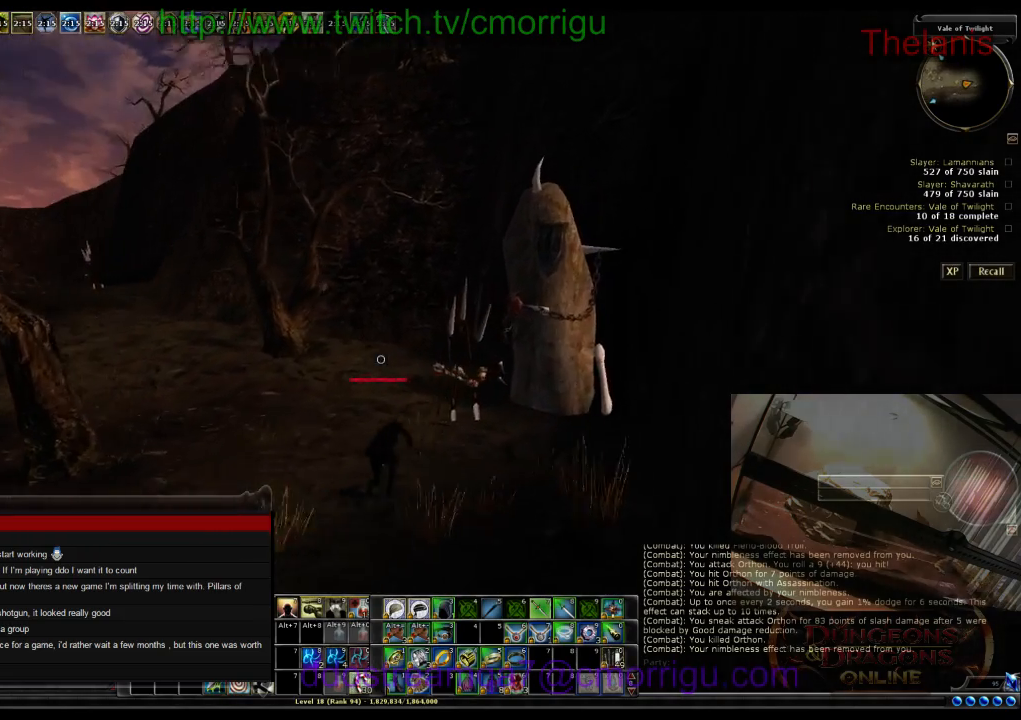
{"keys": ["w"], "events": []}
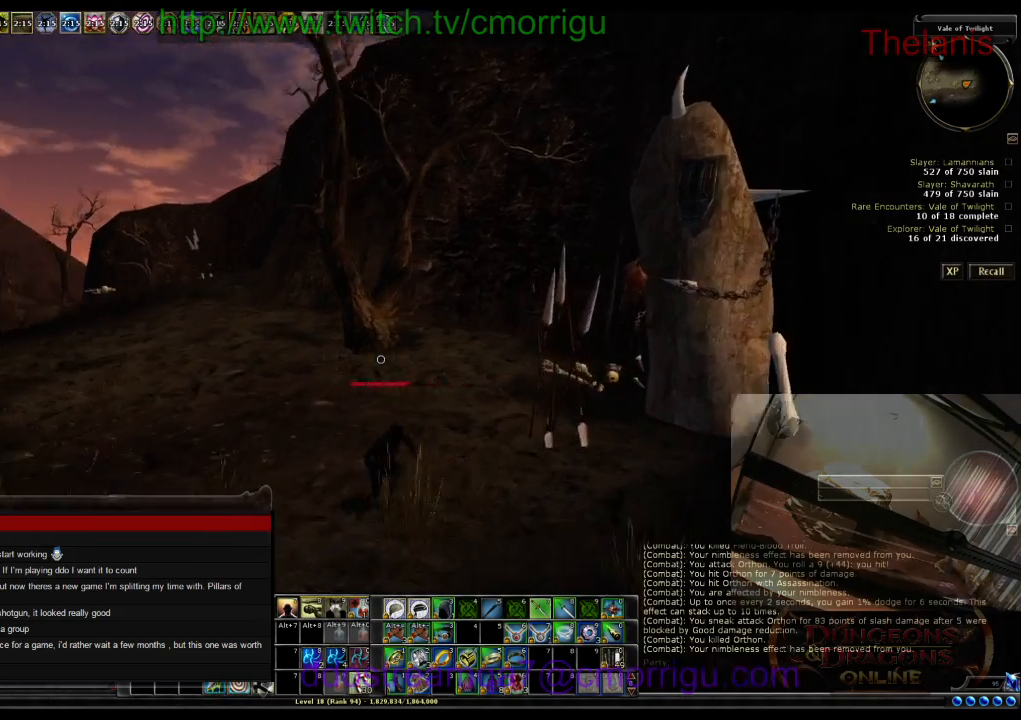
{"keys": ["w"], "events": []}
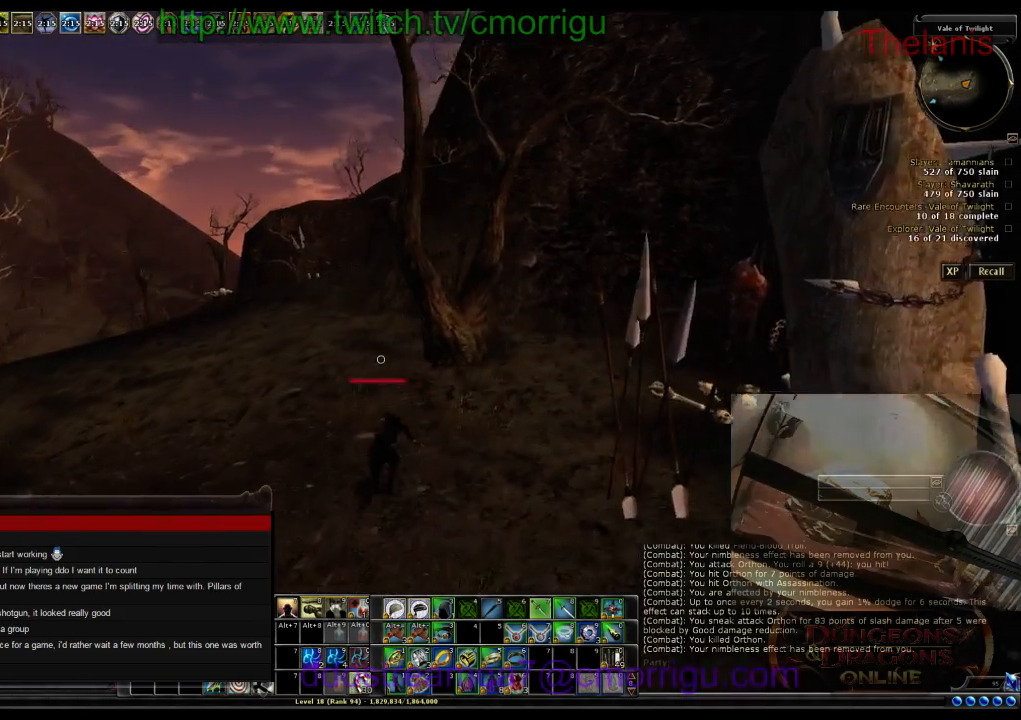
{"keys": ["w"], "events": []}
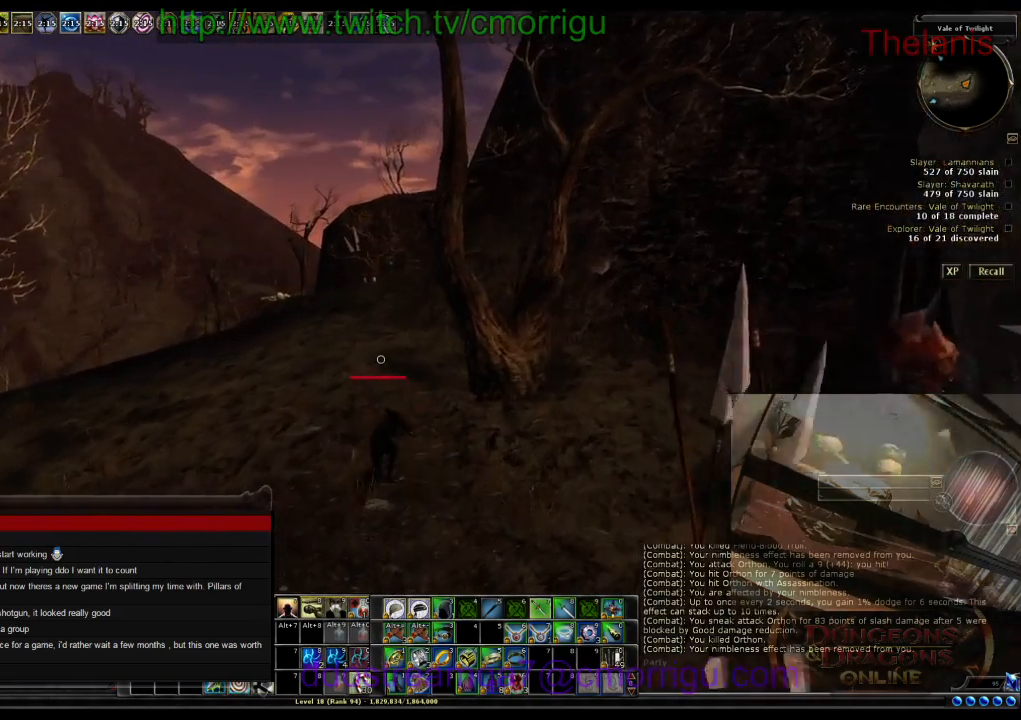
{"keys": ["w"], "events": []}
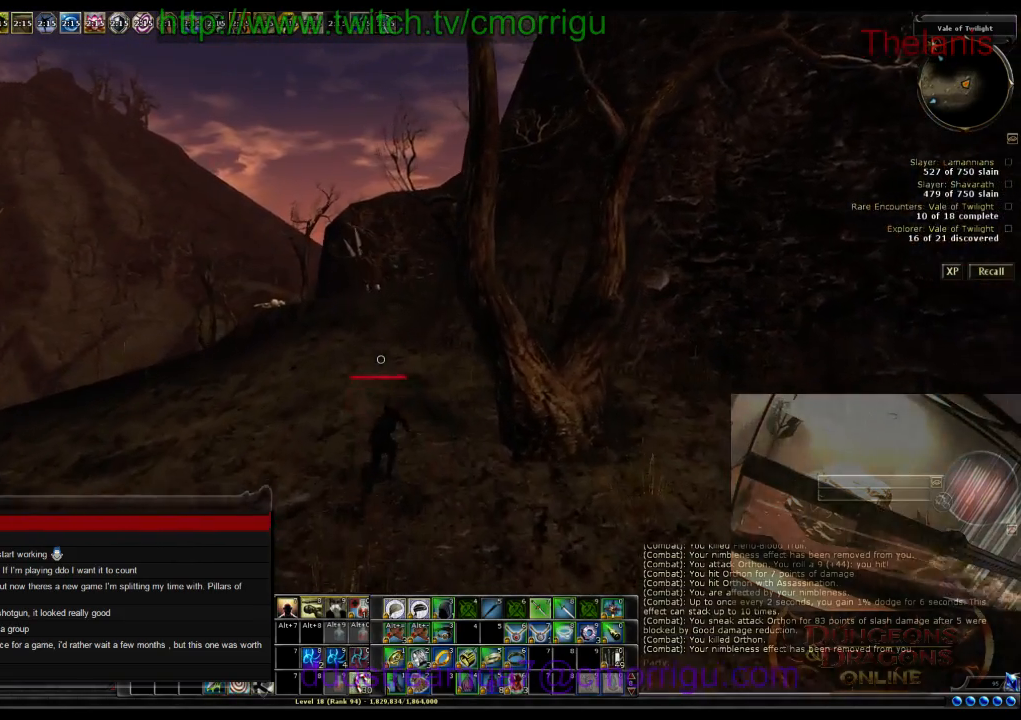
{"keys": ["w"], "events": []}
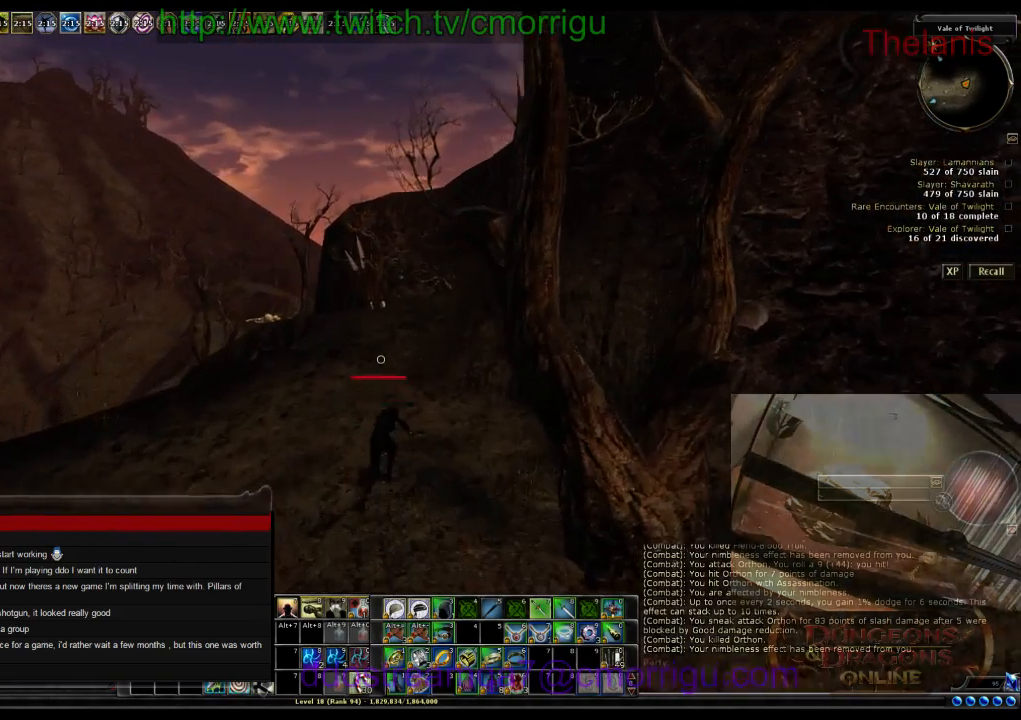
{"keys": ["w"], "events": []}
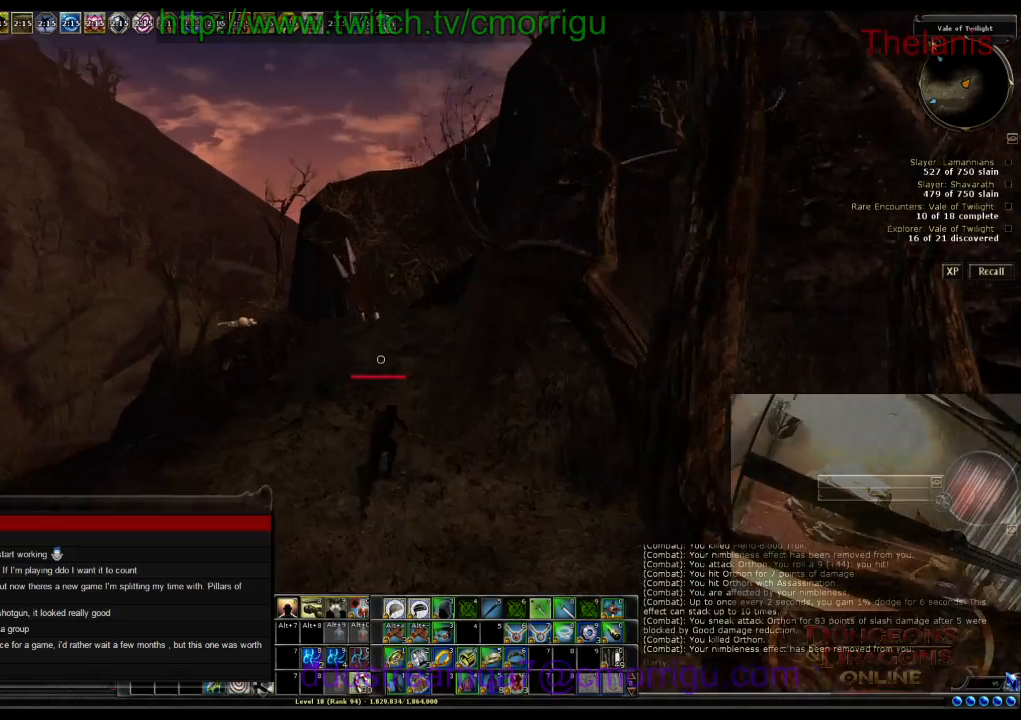
{"keys": ["w"], "events": []}
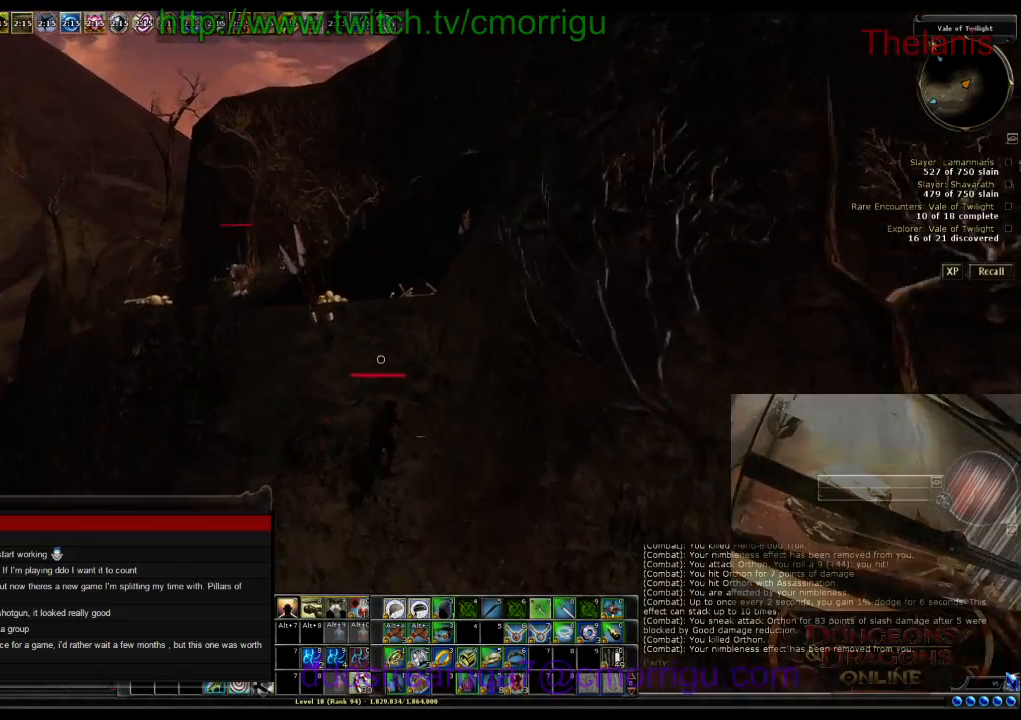
{"keys": ["w"], "events": []}
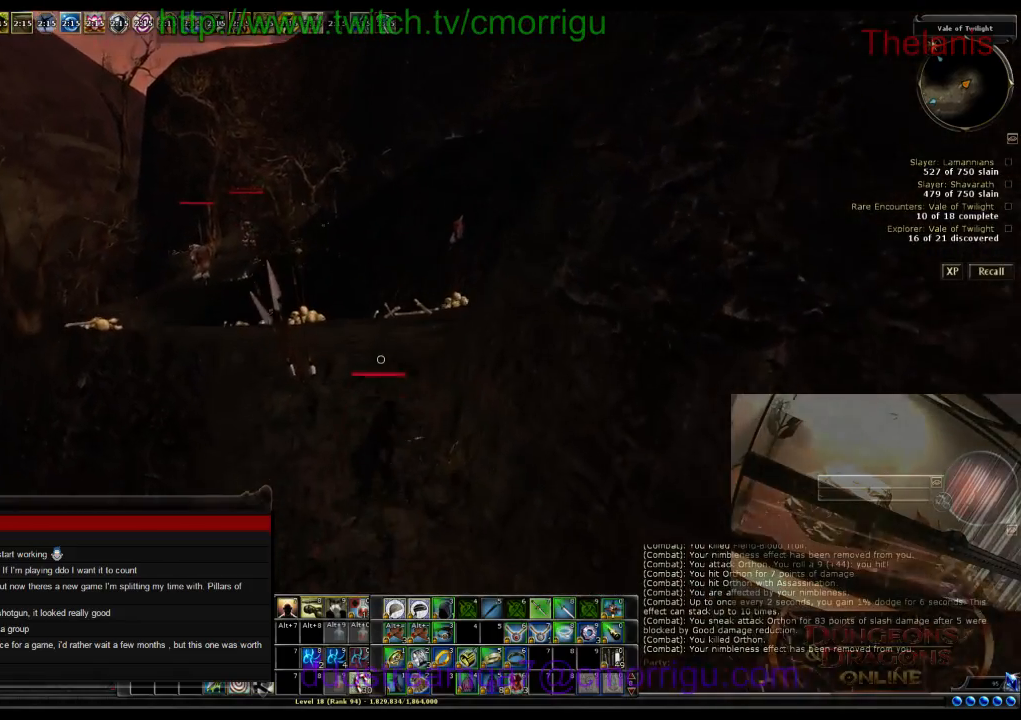
{"keys": ["w"], "events": []}
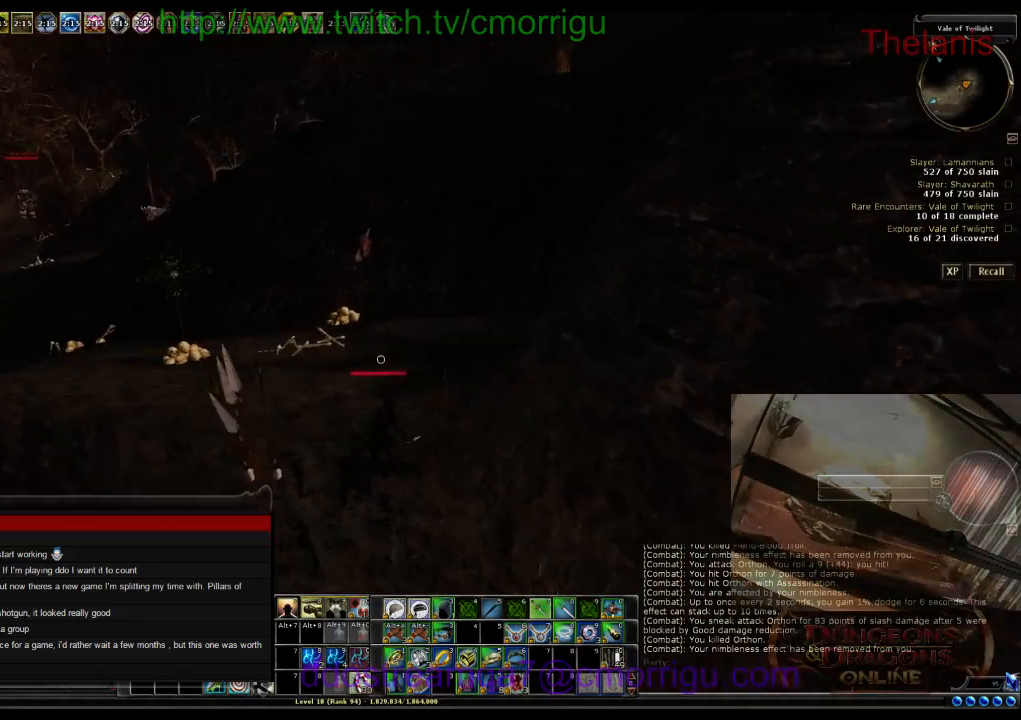
{"keys": ["w"], "events": []}